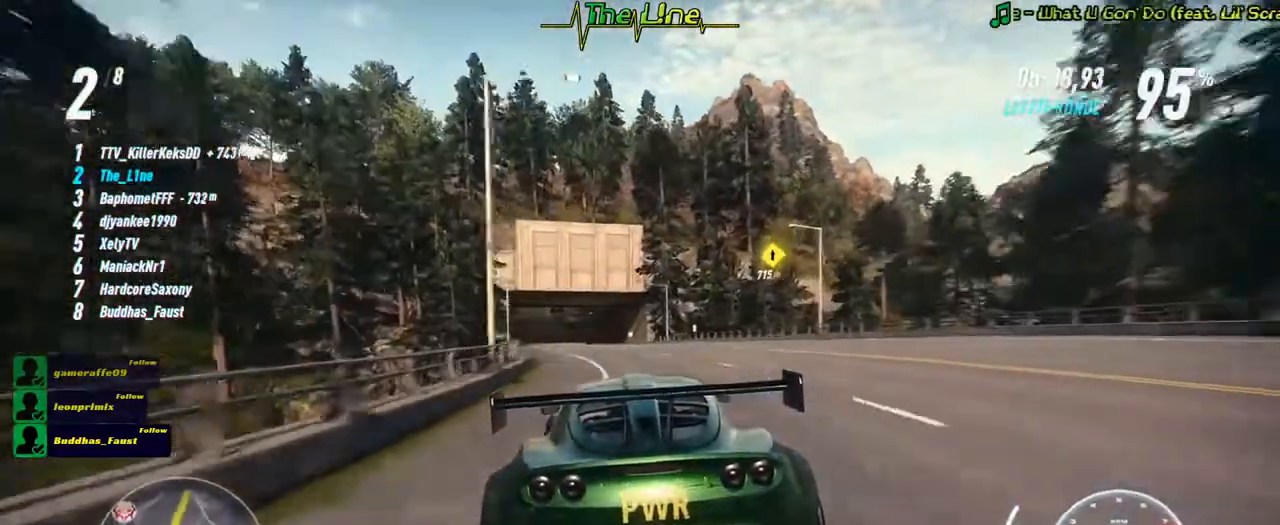
Gameplay with a controller (Xbox layout); each line is a JSON object with the inputs held at the frame after it. "events" lists button and stick changes between this image and that frame as [ms after this image, input, new state], when the widget could be followed in between.
{"buttons": ["R2"], "left_stick": "center", "right_stick": "center", "events": [[17, "left_stick", "up-left"], [184, "left_stick", "center"], [267, "left_stick", "up-left"], [434, "left_stick", "center"]]}
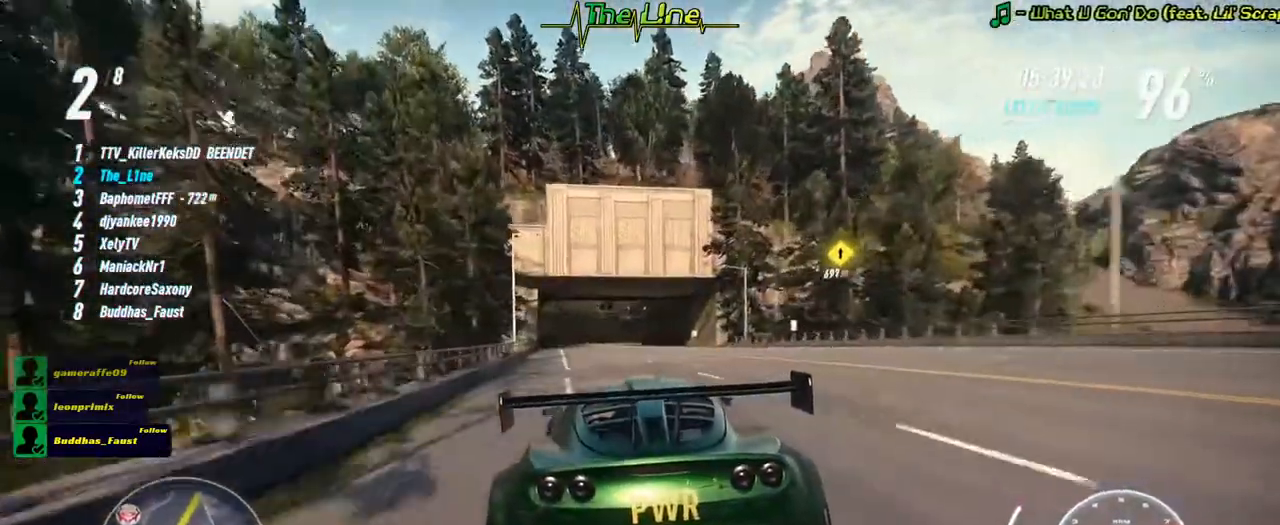
{"buttons": ["R2"], "left_stick": "center", "right_stick": "center", "events": []}
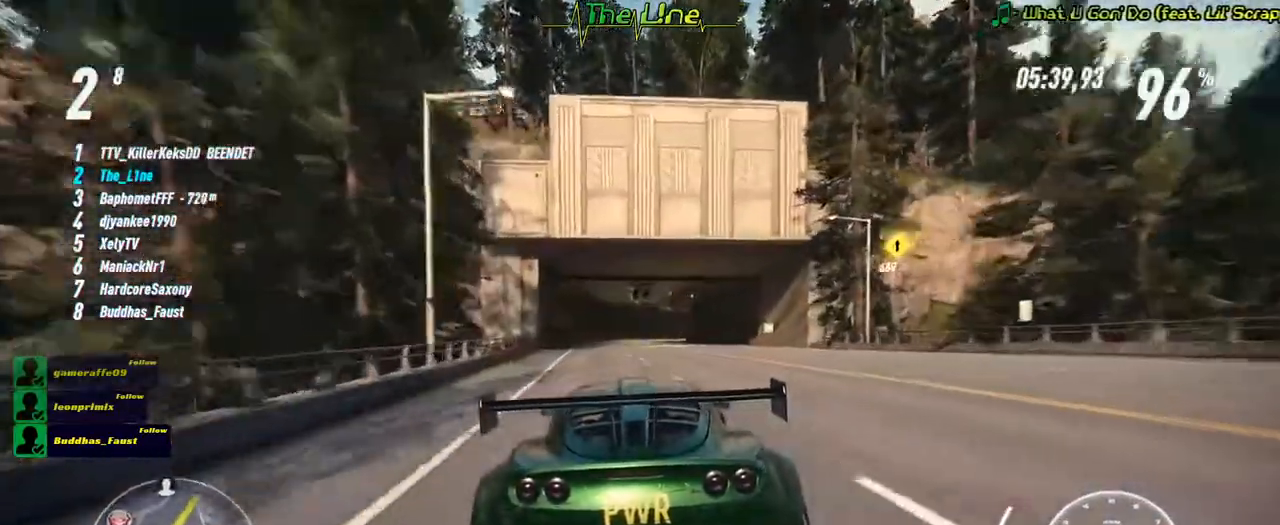
{"buttons": ["R2"], "left_stick": "center", "right_stick": "center", "events": []}
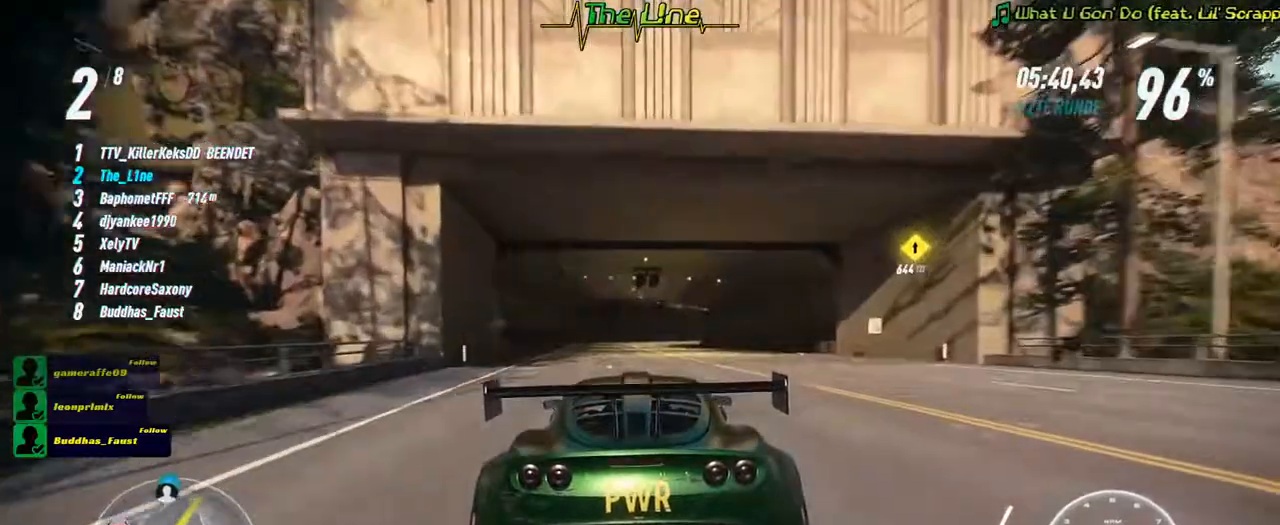
{"buttons": ["R2"], "left_stick": "center", "right_stick": "center", "events": [[350, "left_stick", "right"], [450, "left_stick", "center"]]}
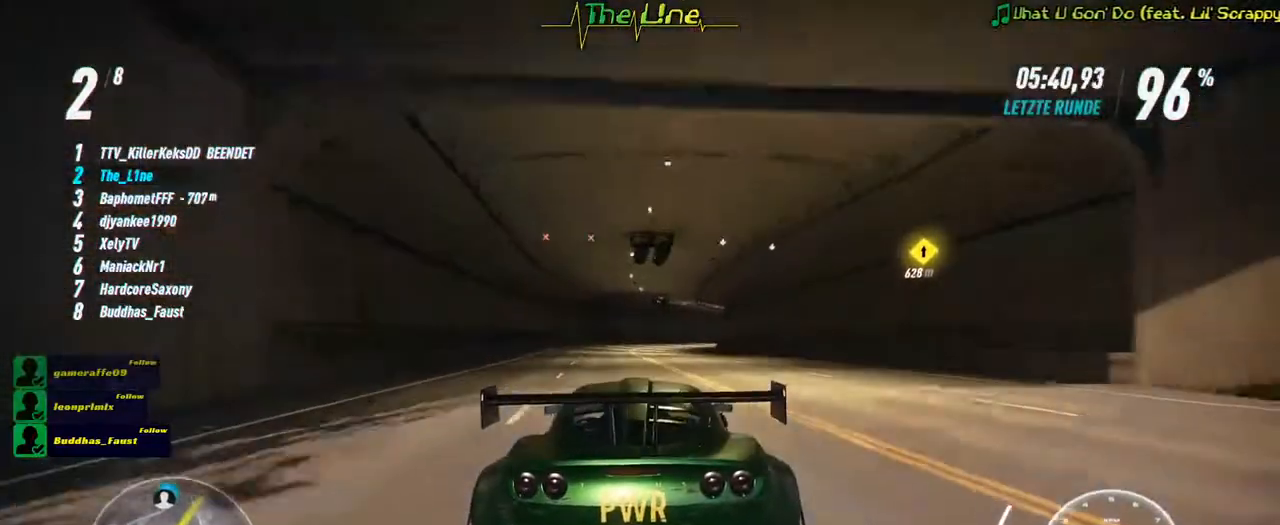
{"buttons": ["R2"], "left_stick": "center", "right_stick": "center", "events": [[384, "left_stick", "right"], [484, "left_stick", "center"]]}
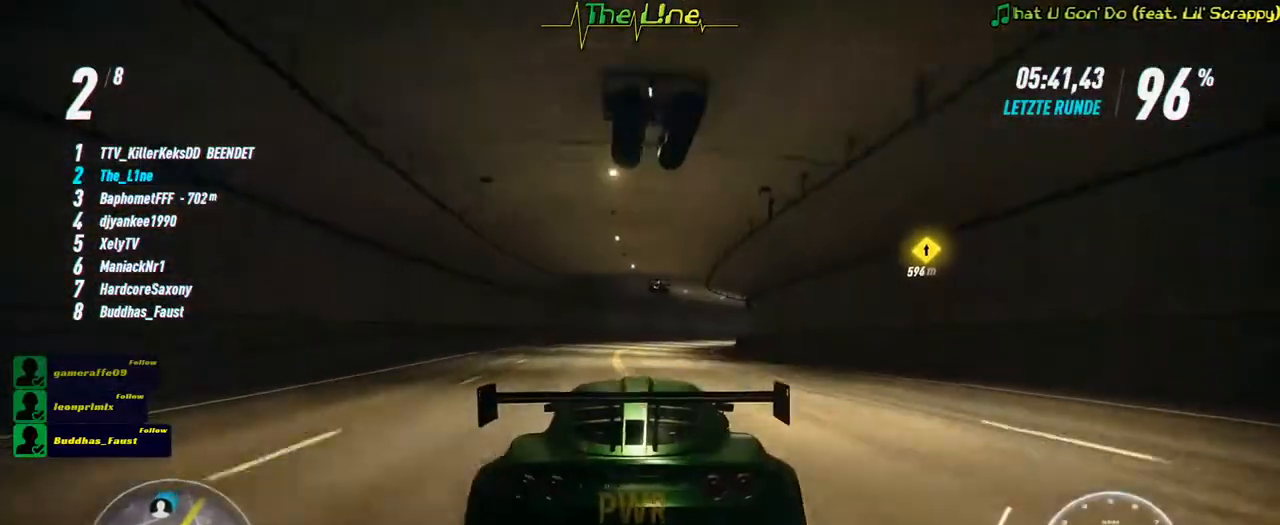
{"buttons": ["R2"], "left_stick": "center", "right_stick": "center", "events": [[217, "left_stick", "right"], [350, "left_stick", "center"]]}
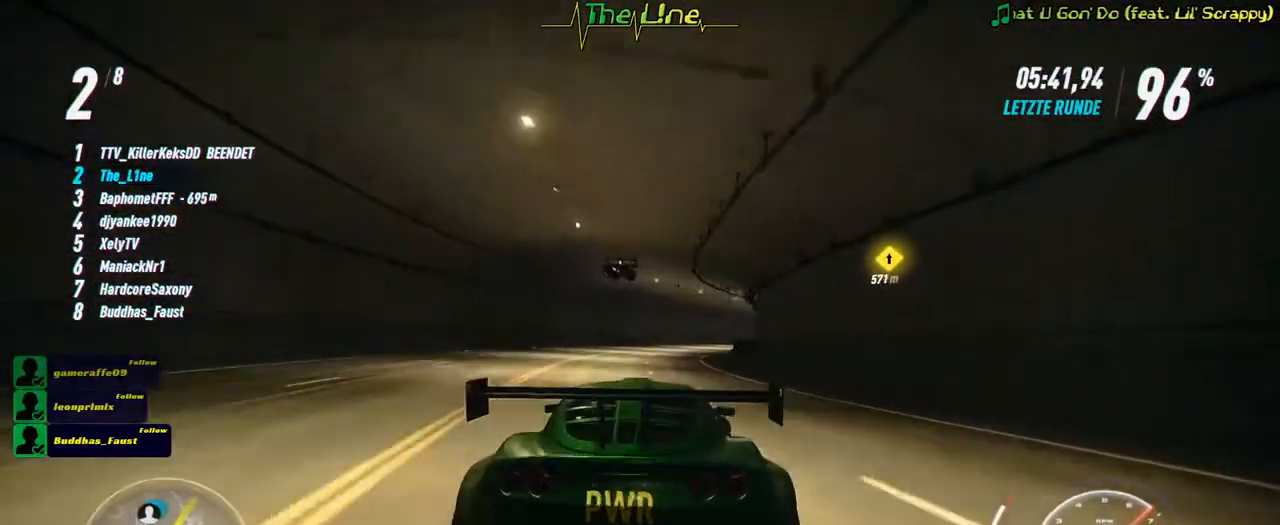
{"buttons": ["R2"], "left_stick": "center", "right_stick": "center", "events": [[150, "left_stick", "right"], [351, "left_stick", "center"]]}
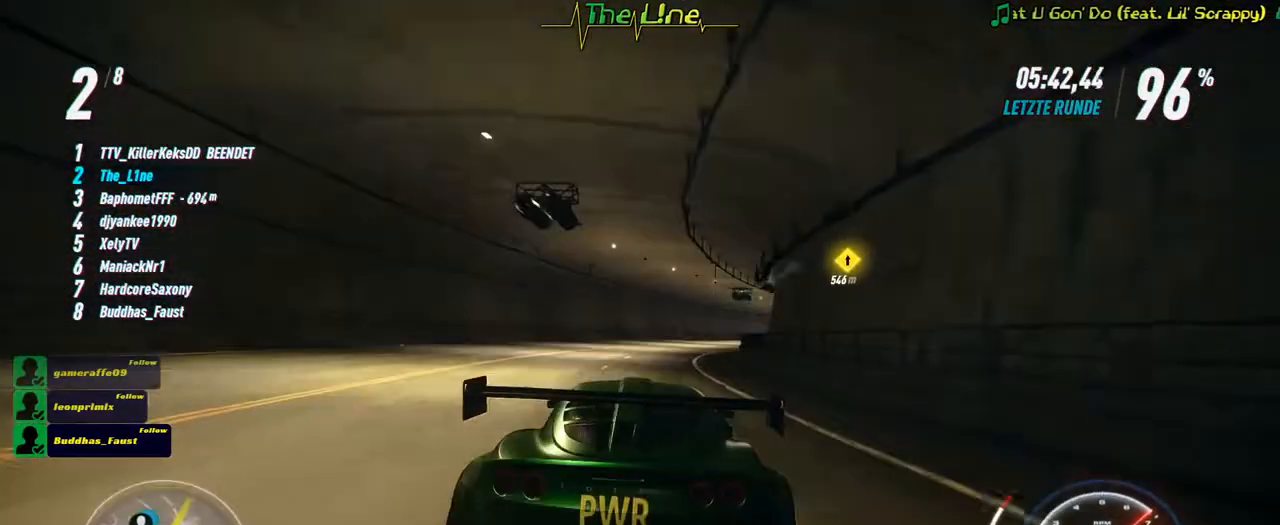
{"buttons": ["R2"], "left_stick": "center", "right_stick": "center", "events": [[167, "left_stick", "right"], [300, "left_stick", "center"]]}
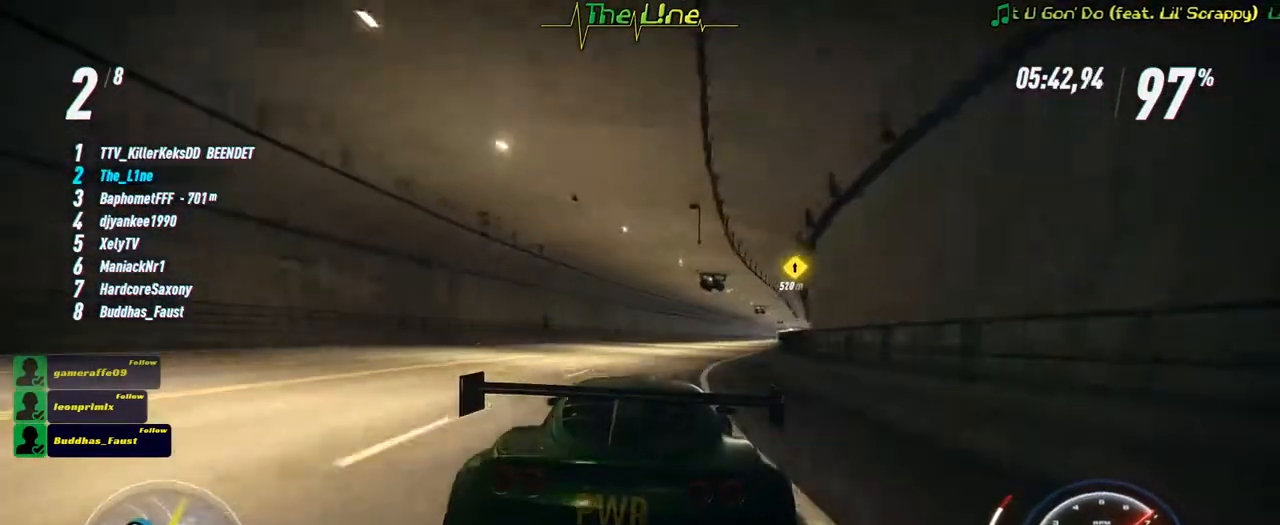
{"buttons": ["R2"], "left_stick": "center", "right_stick": "center", "events": [[34, "left_stick", "right"], [301, "left_stick", "center"]]}
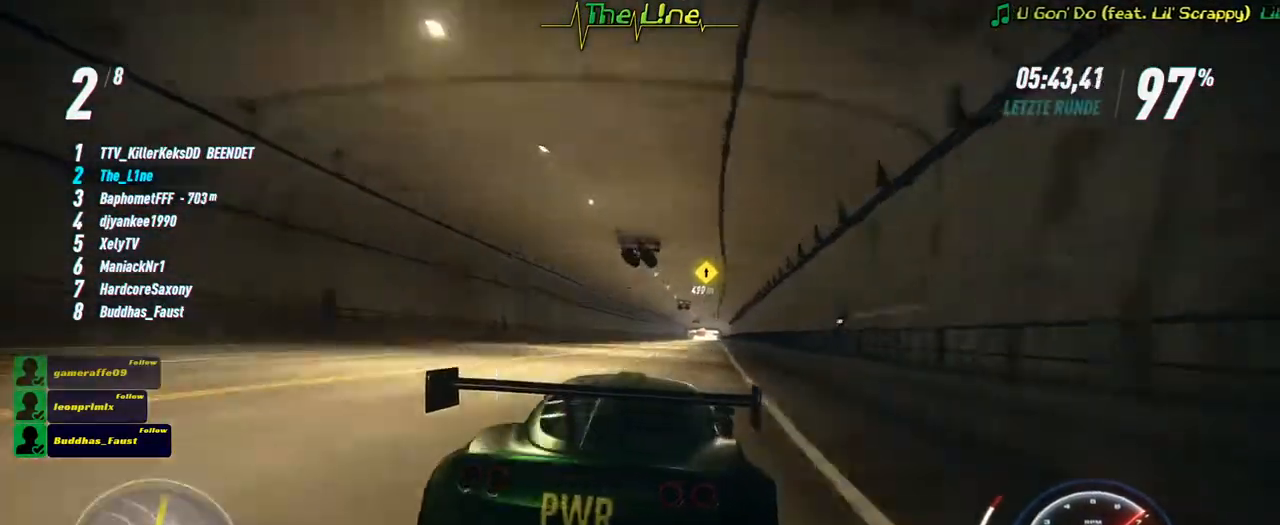
{"buttons": ["R2"], "left_stick": "center", "right_stick": "center", "events": []}
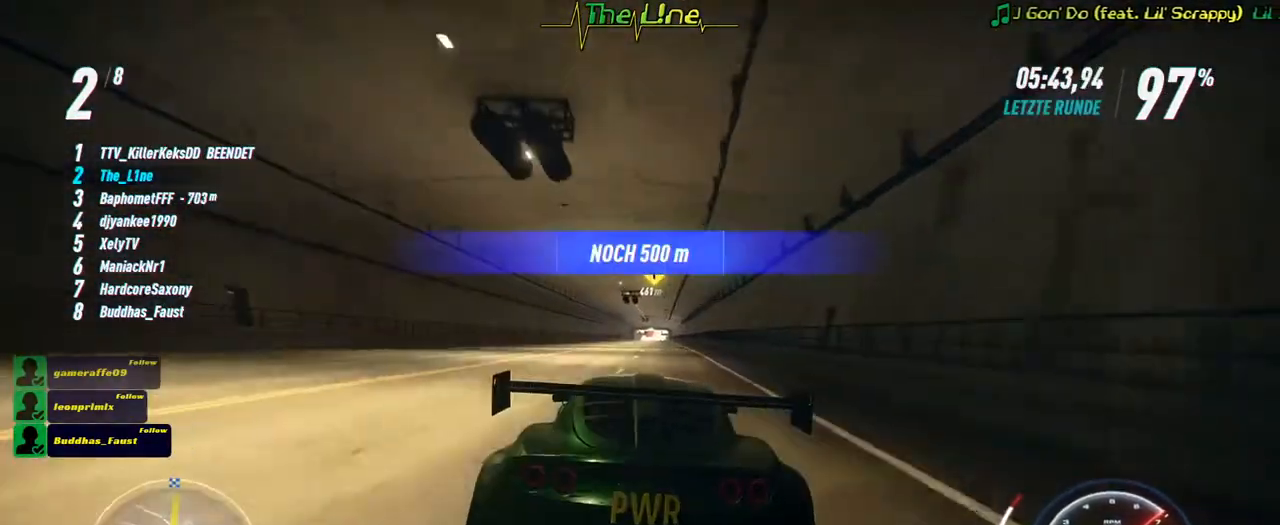
{"buttons": ["R2"], "left_stick": "center", "right_stick": "center", "events": [[334, "left_stick", "right"], [401, "left_stick", "center"]]}
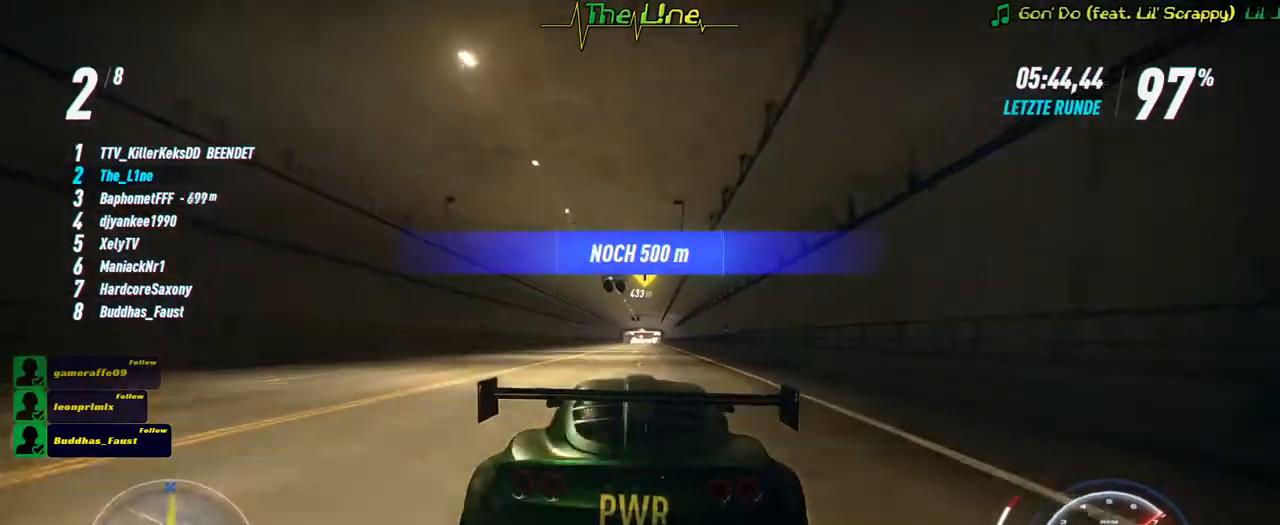
{"buttons": ["R2"], "left_stick": "center", "right_stick": "center", "events": []}
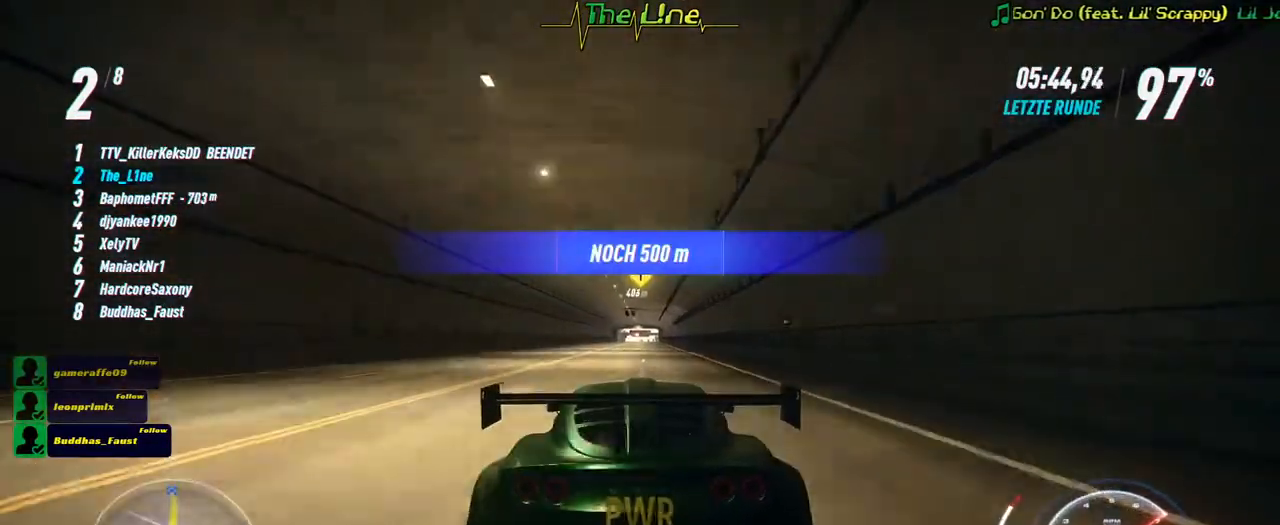
{"buttons": ["R2"], "left_stick": "center", "right_stick": "center", "events": []}
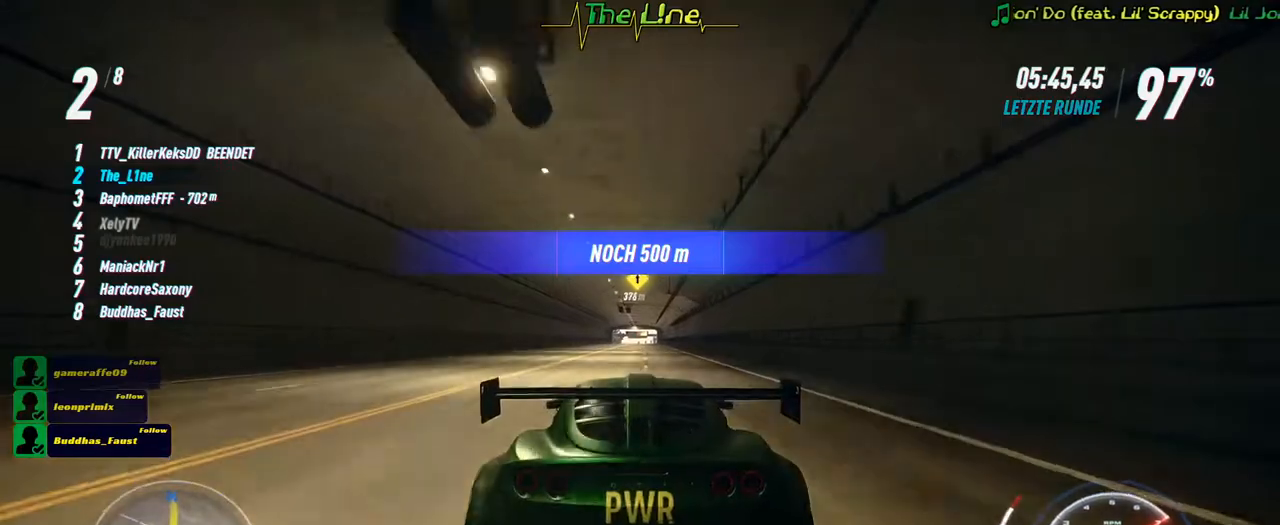
{"buttons": ["R2"], "left_stick": "center", "right_stick": "down", "events": [[116, "right_stick", "down"]]}
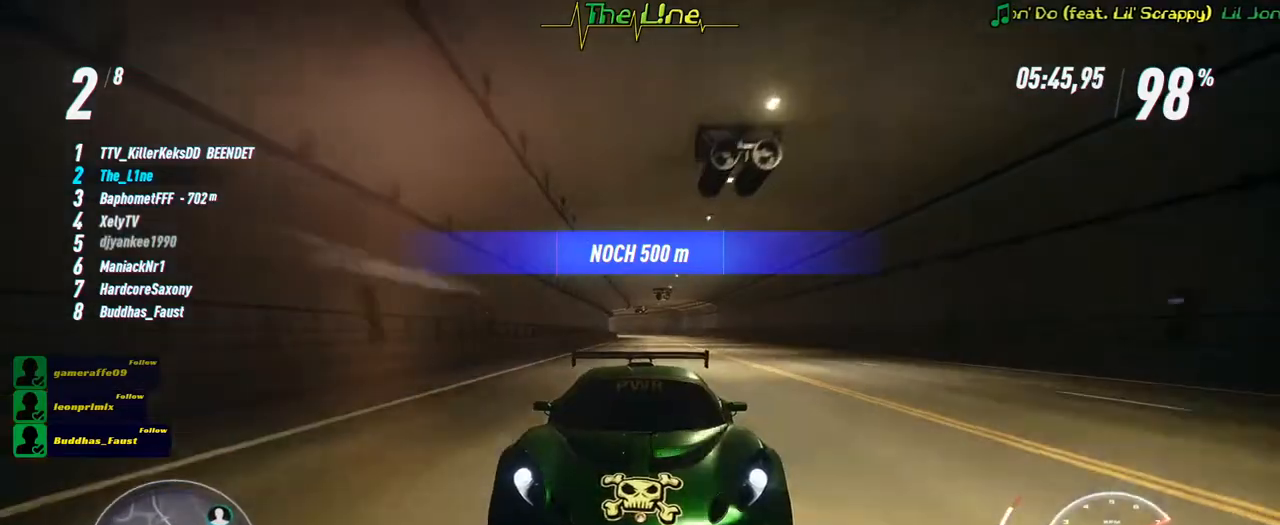
{"buttons": ["R2"], "left_stick": "center", "right_stick": "down-right", "events": [[250, "right_stick", "down-right"]]}
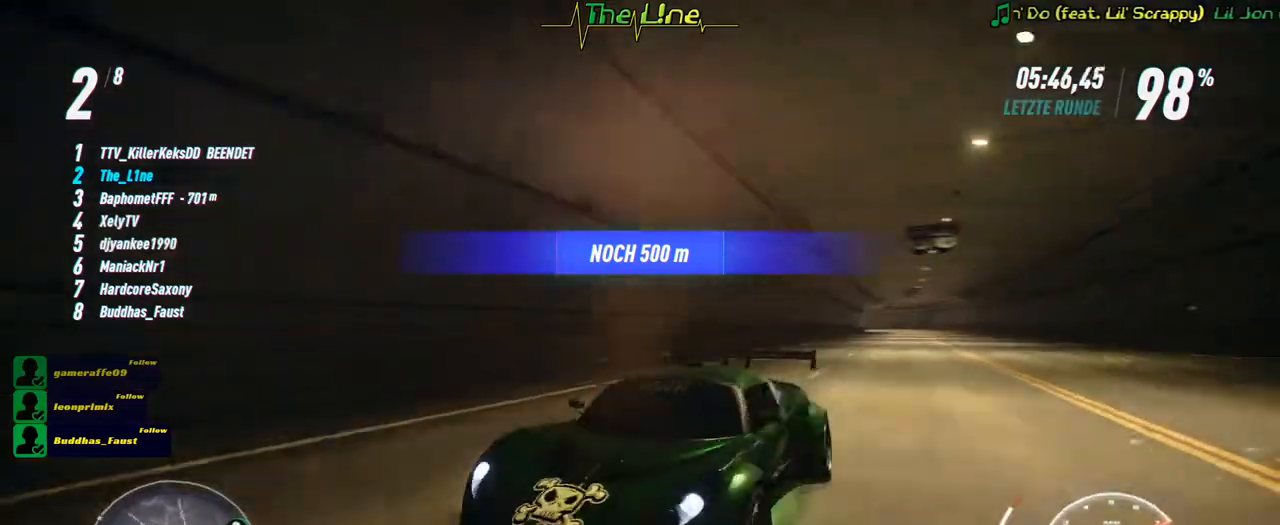
{"buttons": ["R2"], "left_stick": "center", "right_stick": "down-right", "events": []}
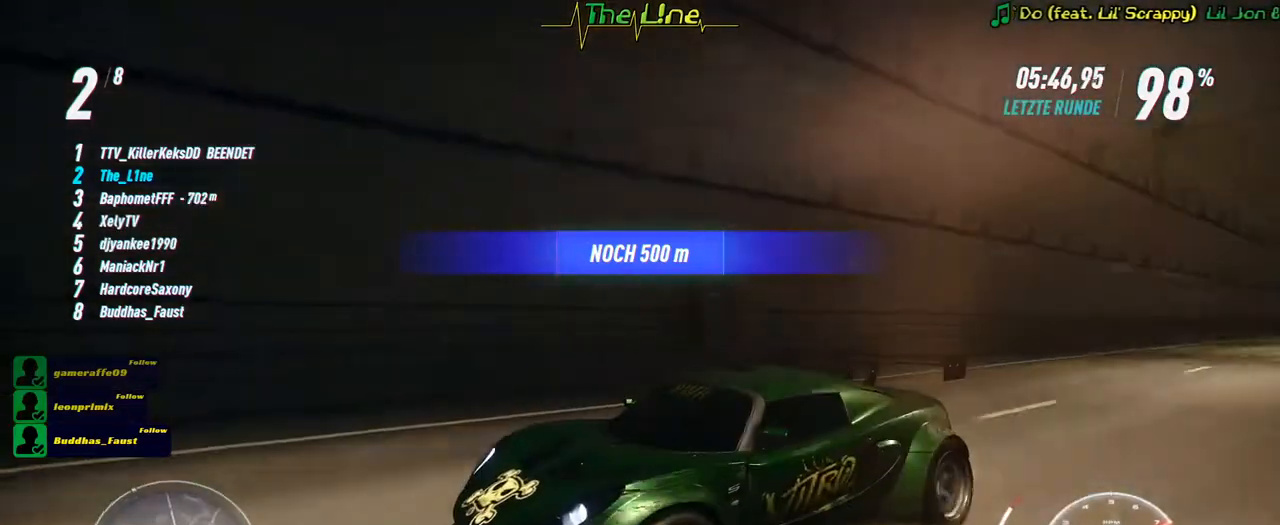
{"buttons": ["R2"], "left_stick": "center", "right_stick": "down-right", "events": []}
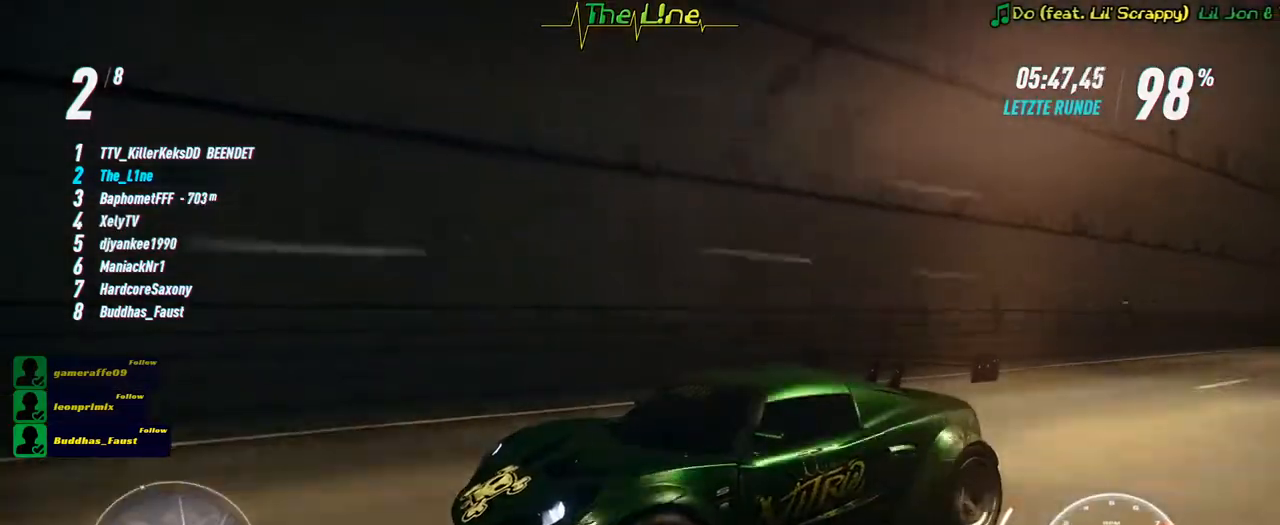
{"buttons": ["R2"], "left_stick": "center", "right_stick": "down-right", "events": []}
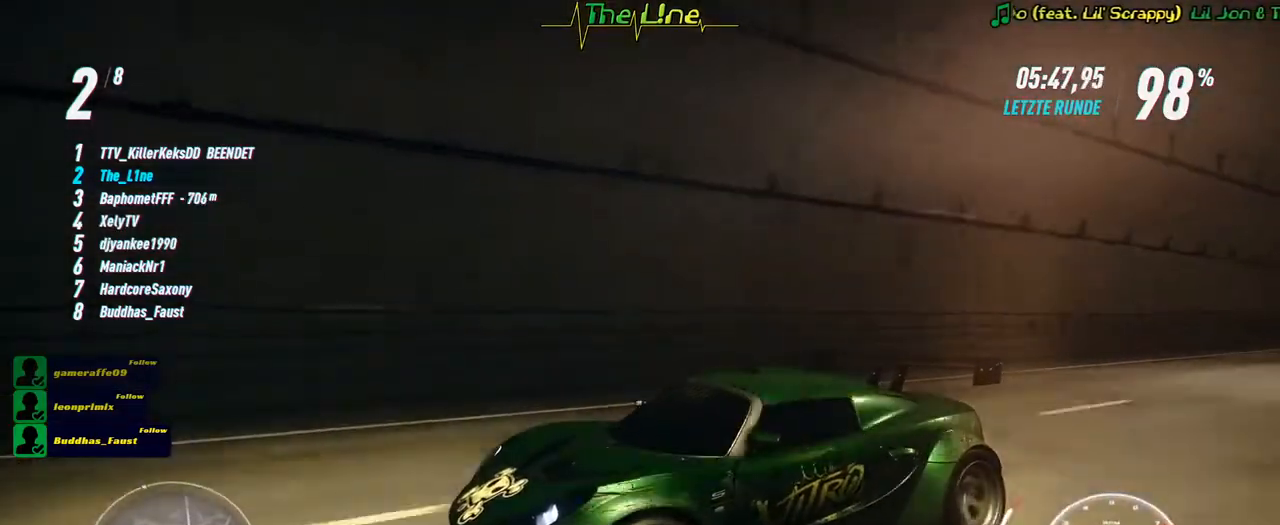
{"buttons": ["R2"], "left_stick": "center", "right_stick": "down-right", "events": []}
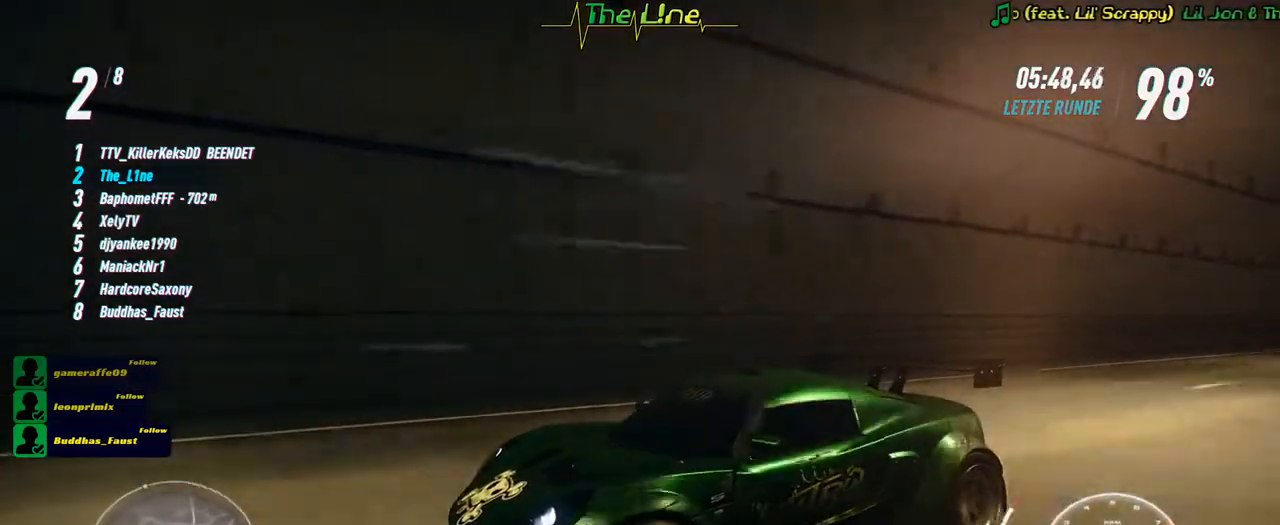
{"buttons": ["R2"], "left_stick": "center", "right_stick": "down-right", "events": []}
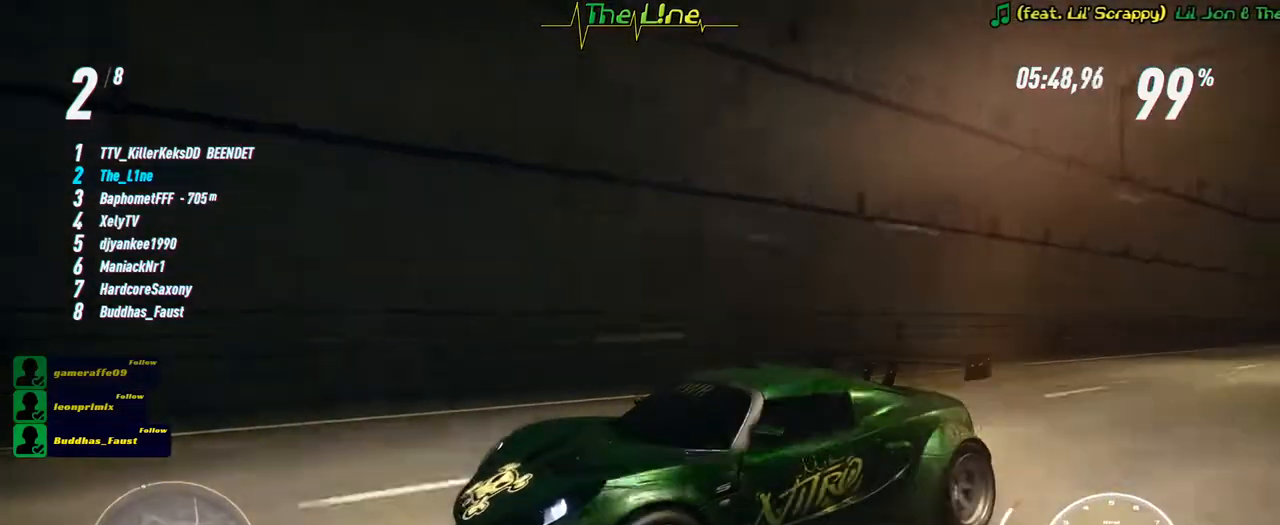
{"buttons": ["R2"], "left_stick": "center", "right_stick": "down-right", "events": []}
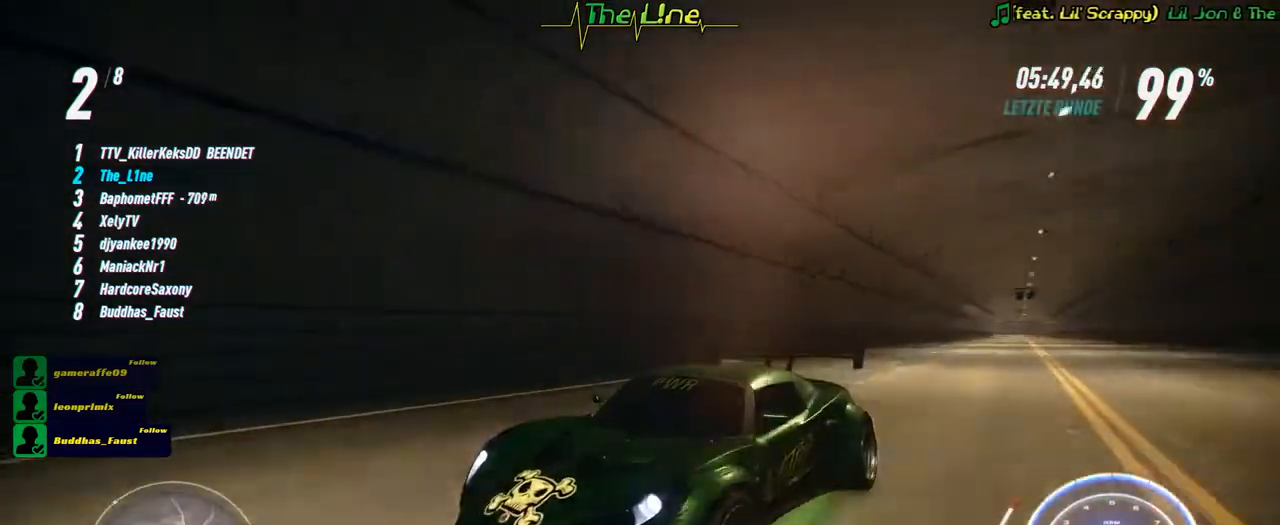
{"buttons": ["R2"], "left_stick": "center", "right_stick": "down-right", "events": []}
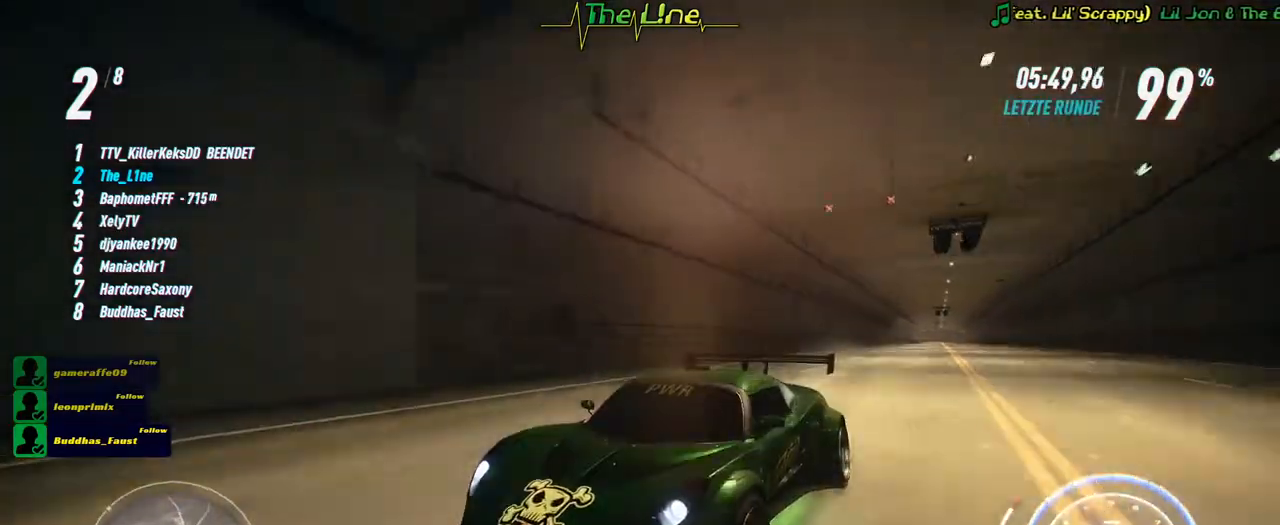
{"buttons": ["R2"], "left_stick": "center", "right_stick": "down-right", "events": []}
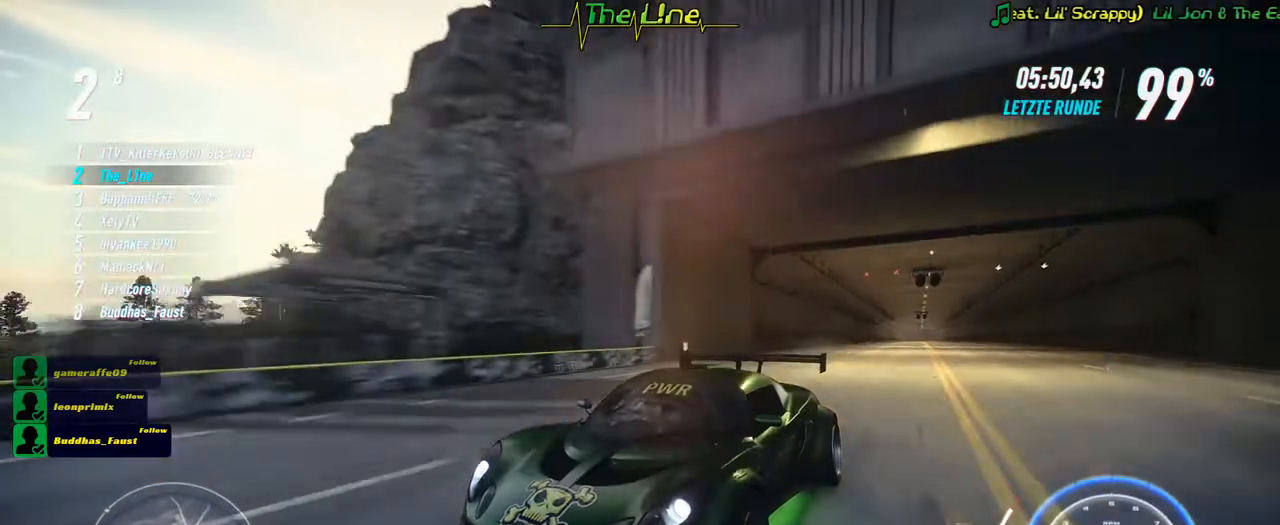
{"buttons": ["R2"], "left_stick": "center", "right_stick": "down-right", "events": []}
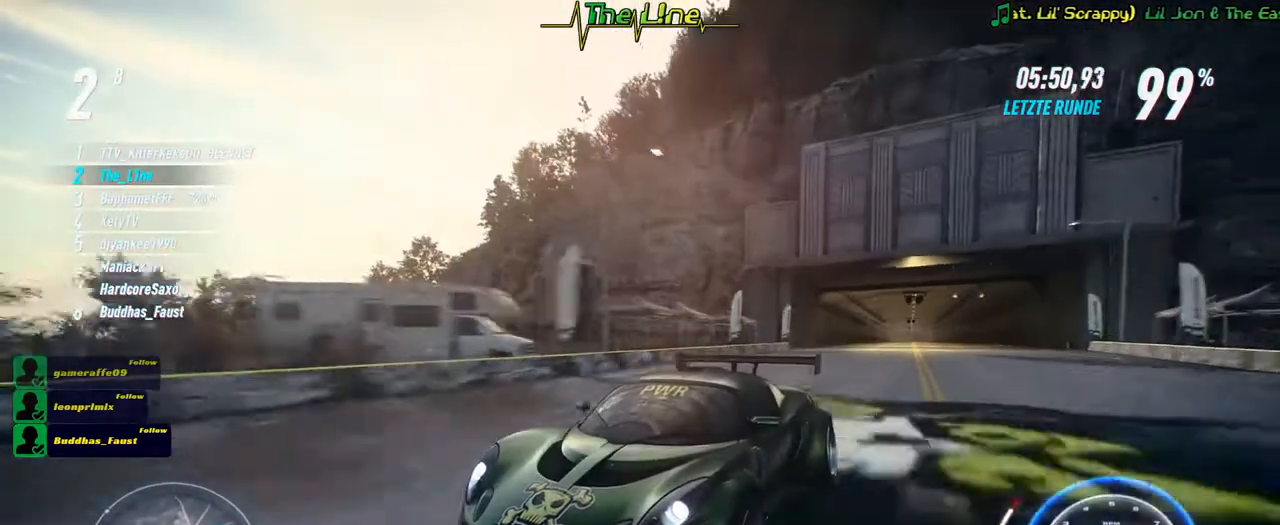
{"buttons": ["R2"], "left_stick": "center", "right_stick": "down-right", "events": []}
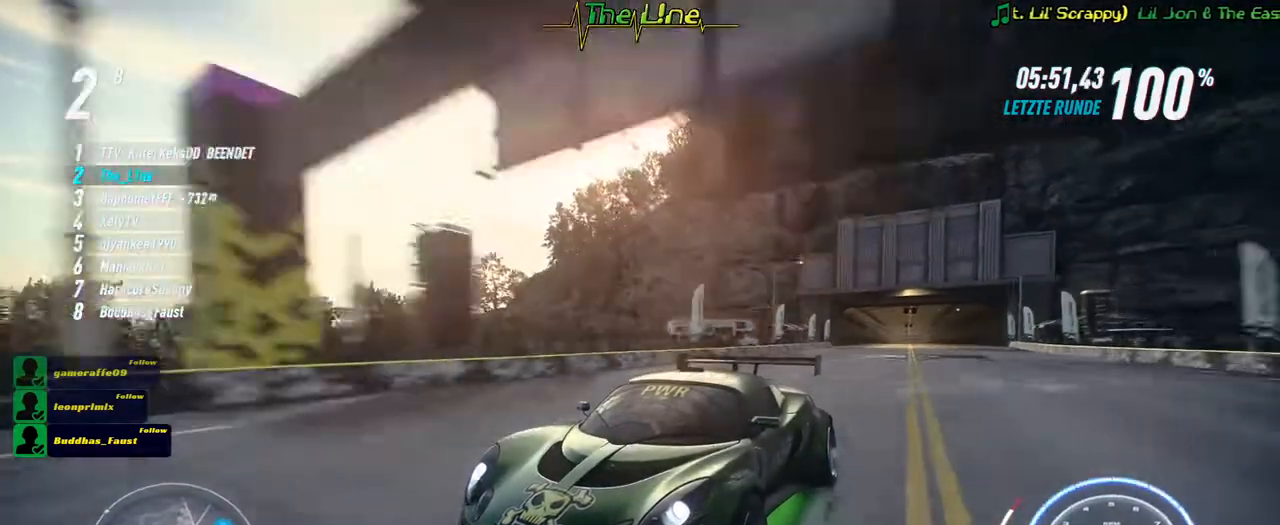
{"buttons": ["R2"], "left_stick": "center", "right_stick": "down-right", "events": []}
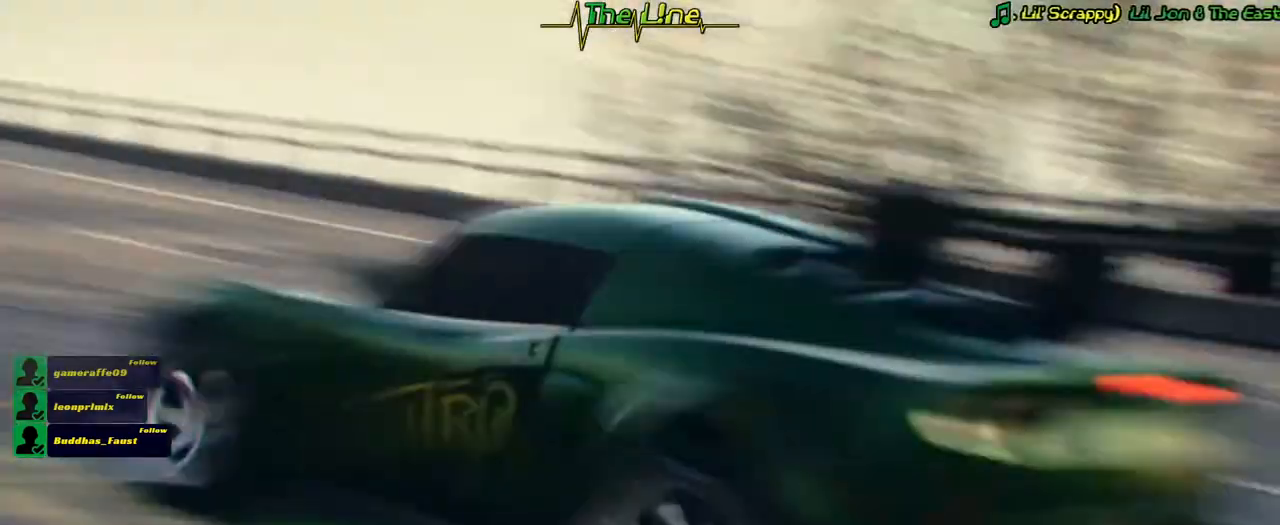
{"buttons": ["R2"], "left_stick": "center", "right_stick": "down-right", "events": []}
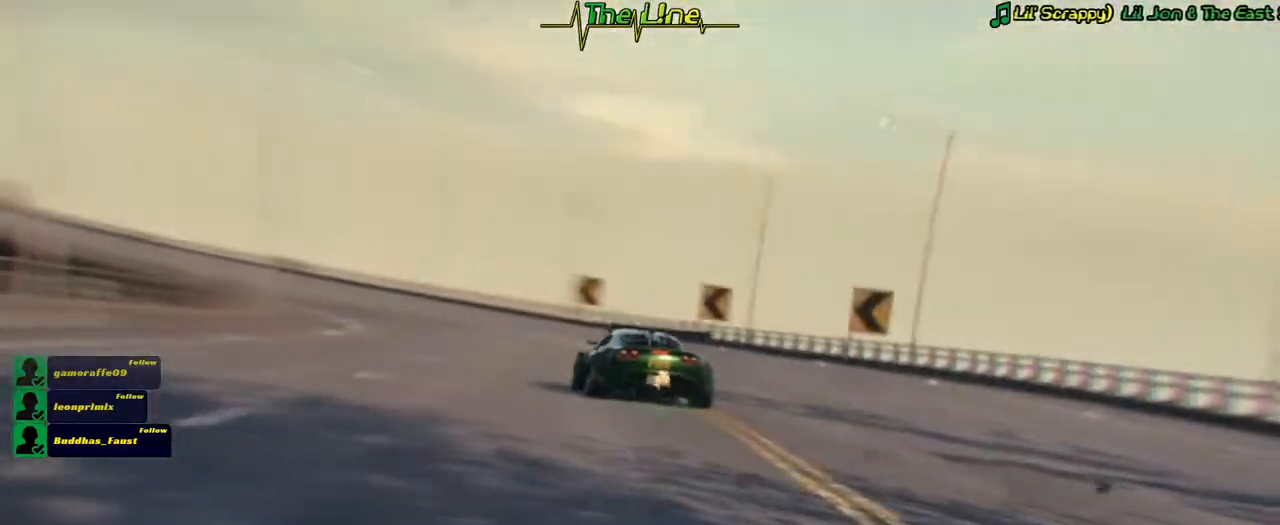
{"buttons": [], "left_stick": "center", "right_stick": "center", "events": [[300, "right_stick", "center"], [417, "R2", "up"]]}